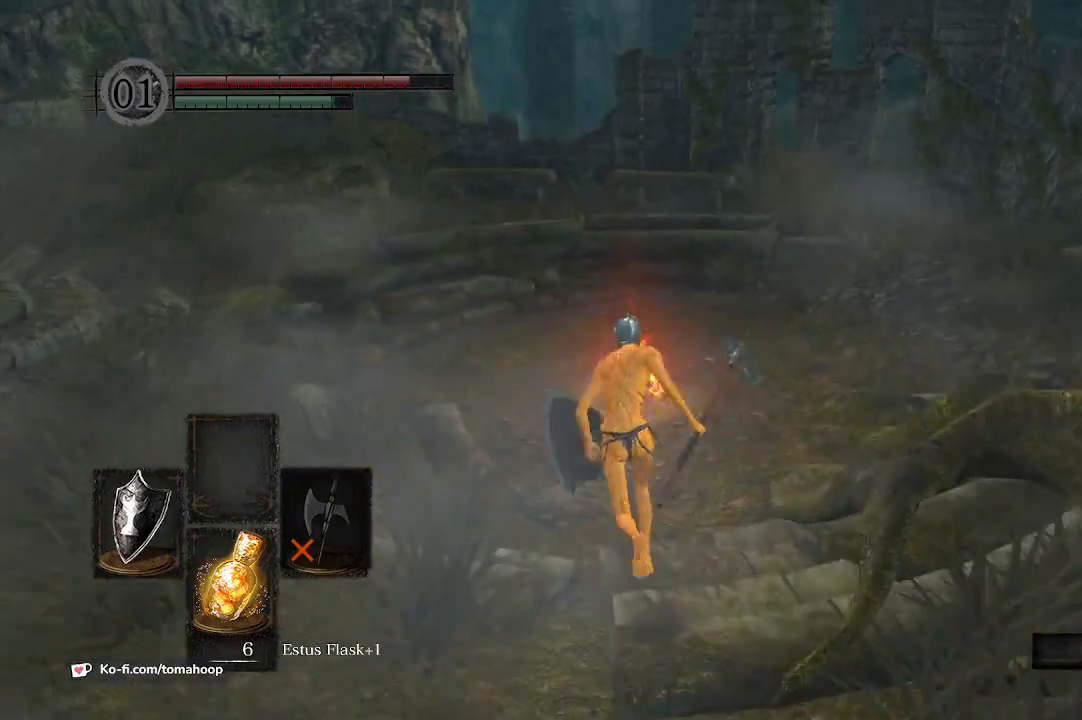
Gameplay with a controller (Xbox layout); each line is a JSON object with the inputs held at the frame after it. "events" lists button and stick changes between this image and that frame as [ms after this image, input, new state], when the widget could be followed in between. Not read: SHARE.
{"buttons": [], "left_stick": "center", "right_stick": "center", "events": [[400, "A", "down"], [400, "B", "up"], [467, "left_stick", "center"], [500, "A", "up"]]}
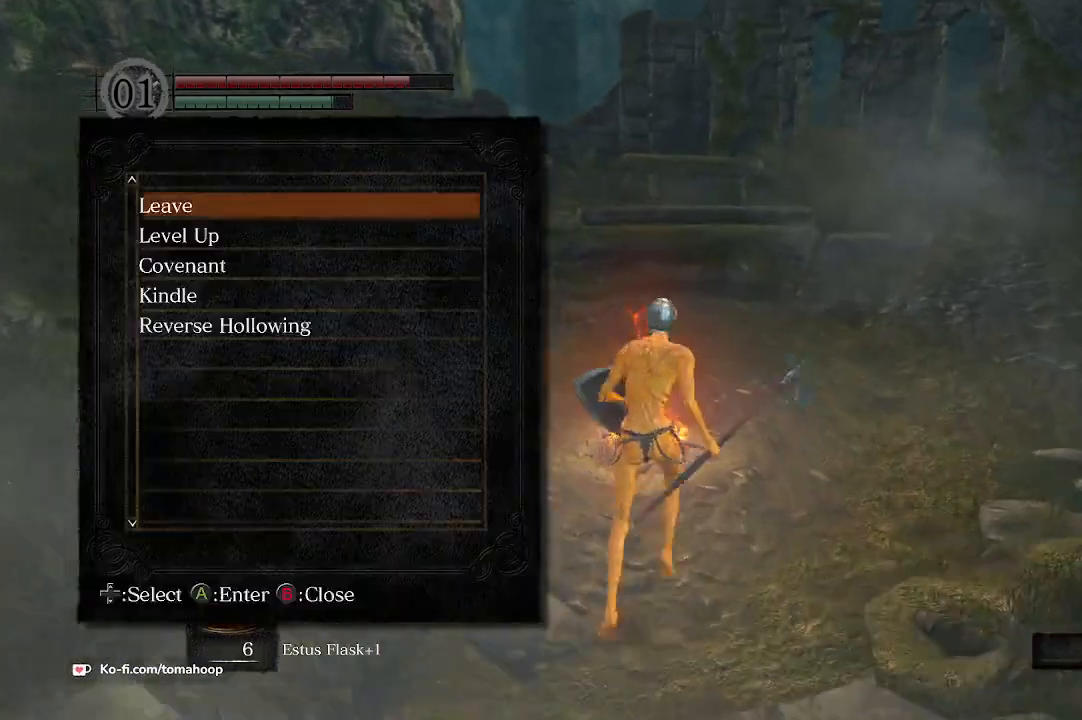
{"buttons": [], "left_stick": "center", "right_stick": "center", "events": [[233, "DPAD_DOWN", "down"], [300, "A", "down"], [333, "DPAD_DOWN", "up"], [367, "A", "up"]]}
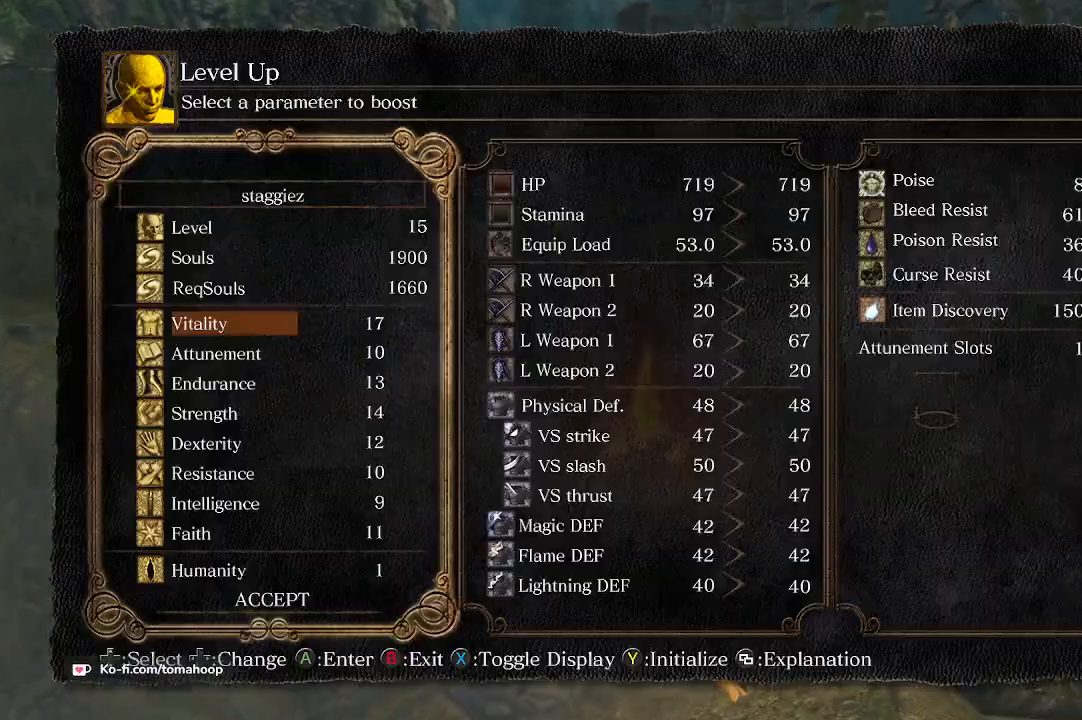
{"buttons": ["DPAD_DOWN"], "left_stick": "center", "right_stick": "center", "events": [[133, "DPAD_DOWN", "down"], [200, "DPAD_DOWN", "up"], [233, "DPAD_DOWN", "down"], [267, "DPAD_DOWN", "up"], [333, "DPAD_DOWN", "down"], [400, "DPAD_DOWN", "up"], [433, "DPAD_DOWN", "down"]]}
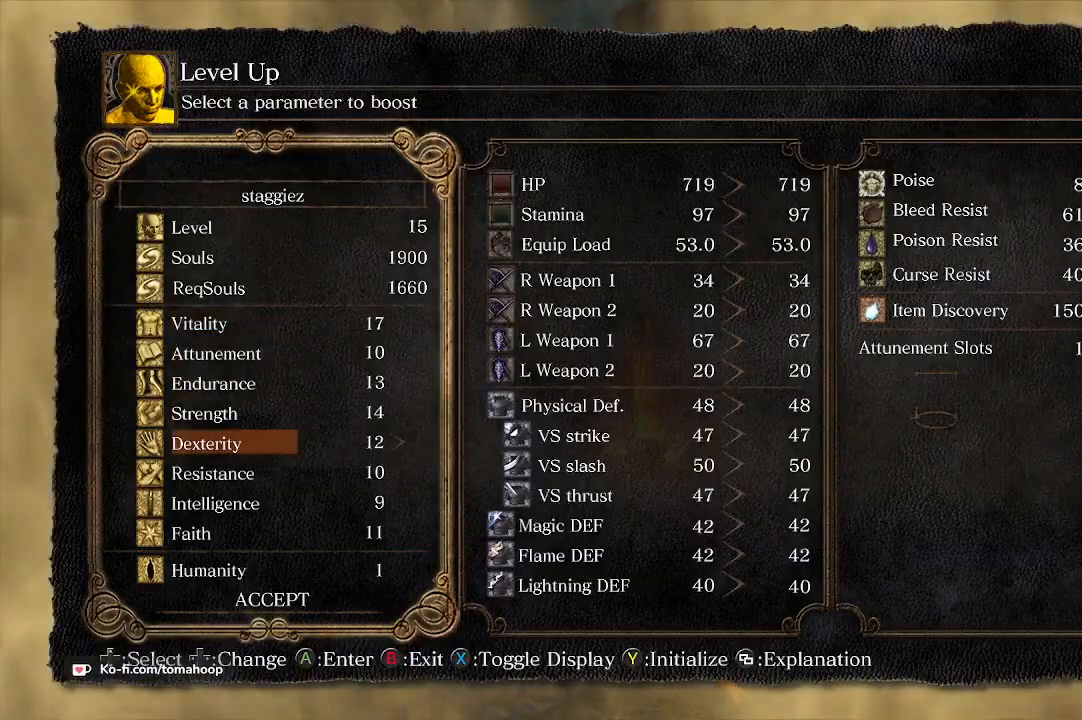
{"buttons": [], "left_stick": "center", "right_stick": "center", "events": [[133, "DPAD_DOWN", "up"]]}
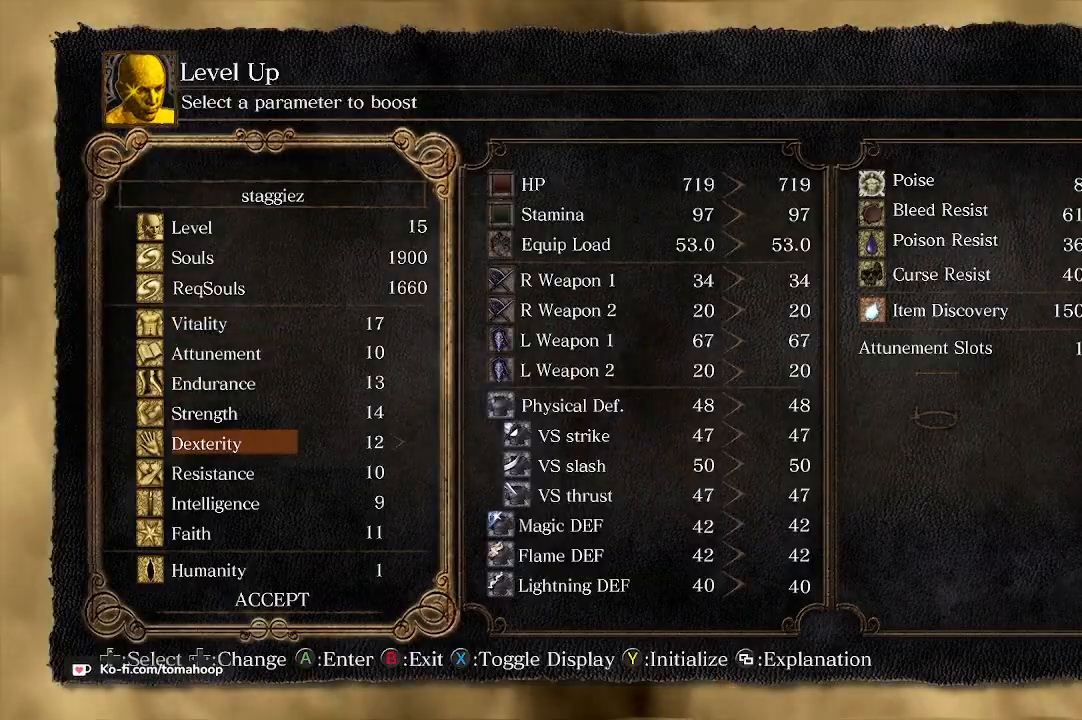
{"buttons": [], "left_stick": "center", "right_stick": "left", "events": [[400, "right_stick", "left"]]}
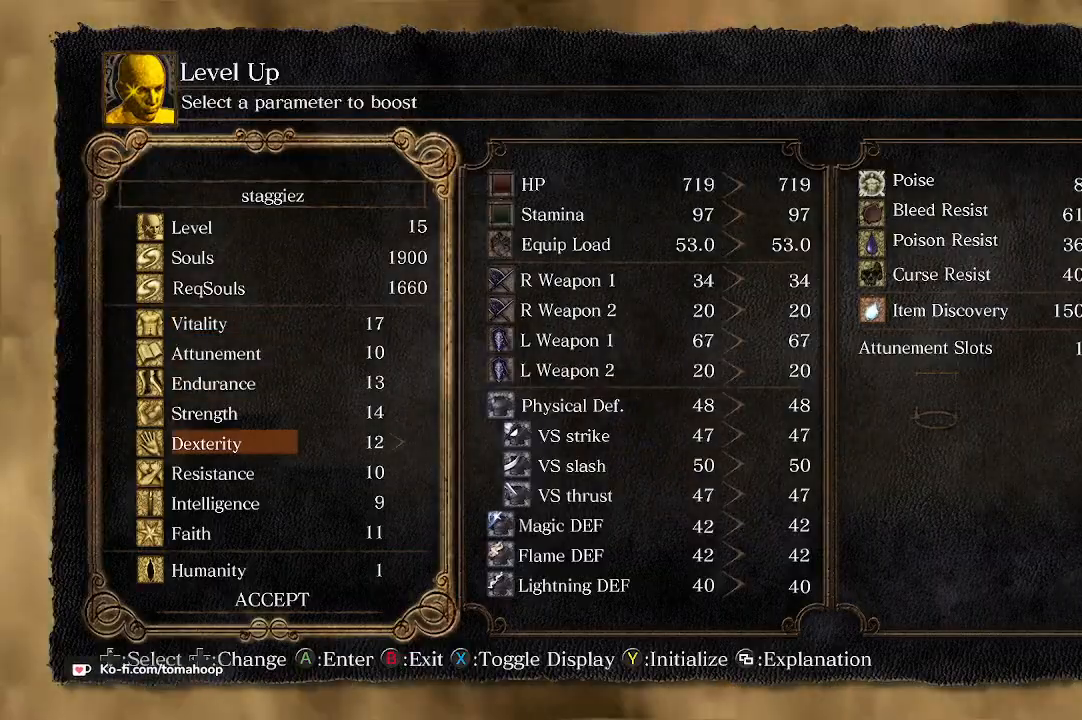
{"buttons": [], "left_stick": "center", "right_stick": "left", "events": [[100, "right_stick", "center"], [167, "DPAD_UP", "down"], [300, "DPAD_UP", "up"], [400, "DPAD_UP", "down"], [467, "right_stick", "left"], [500, "DPAD_UP", "up"]]}
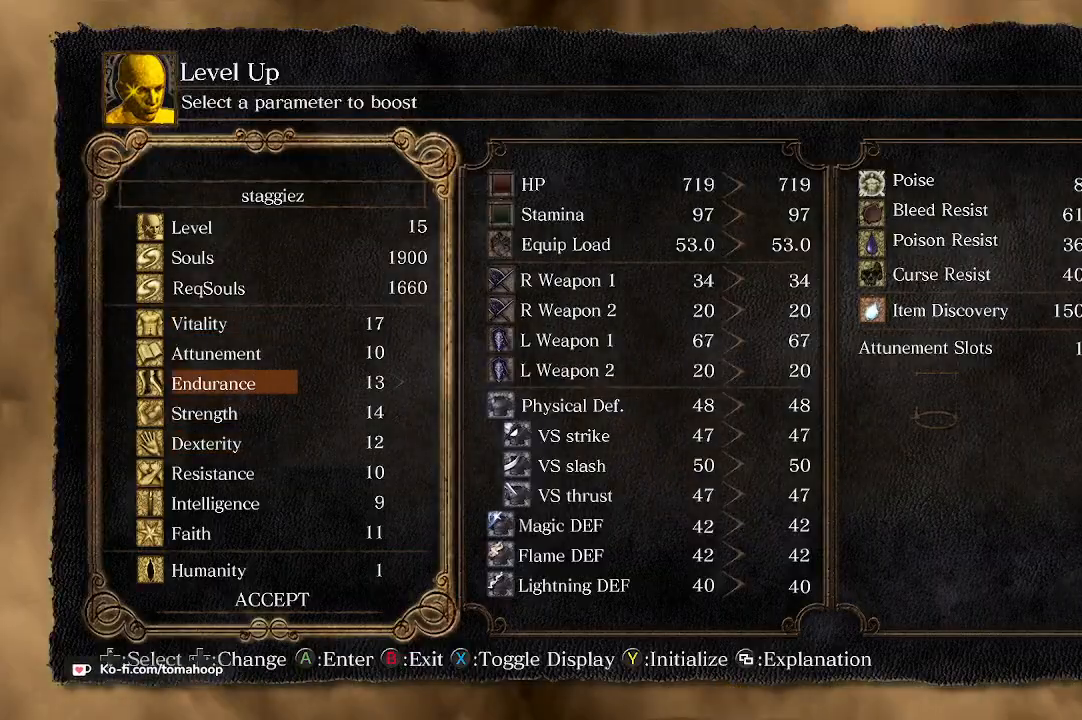
{"buttons": [], "left_stick": "center", "right_stick": "center", "events": [[200, "DPAD_RIGHT", "down"], [200, "right_stick", "center"], [267, "DPAD_RIGHT", "up"], [333, "DPAD_RIGHT", "down"], [500, "DPAD_RIGHT", "up"]]}
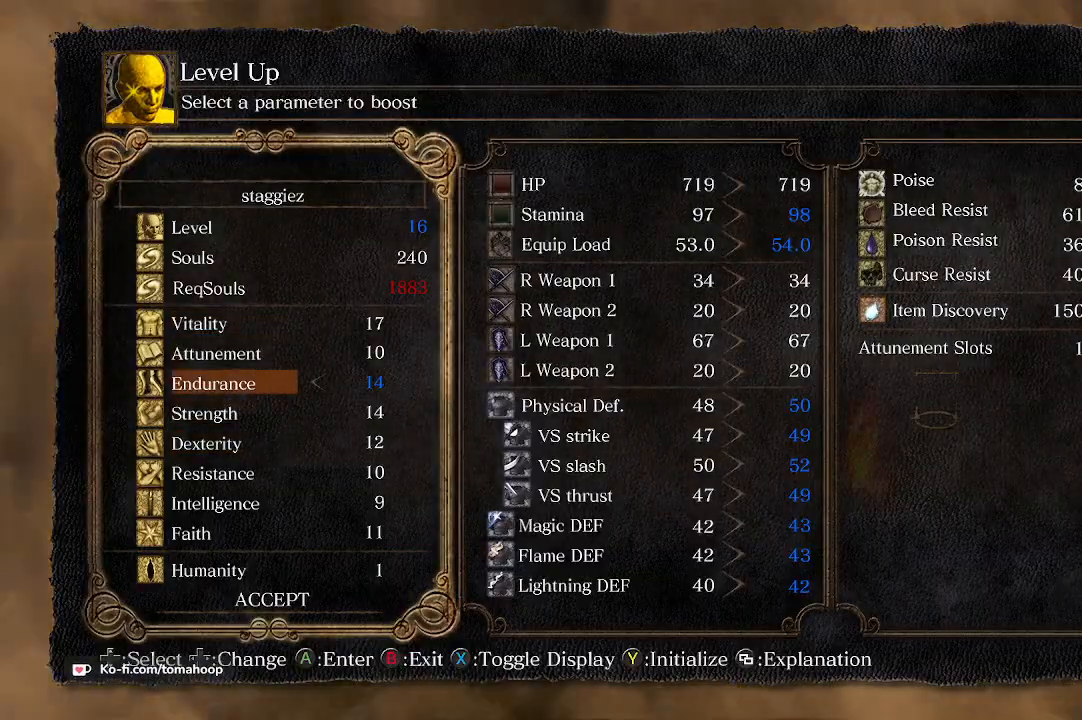
{"buttons": [], "left_stick": "center", "right_stick": "center", "events": []}
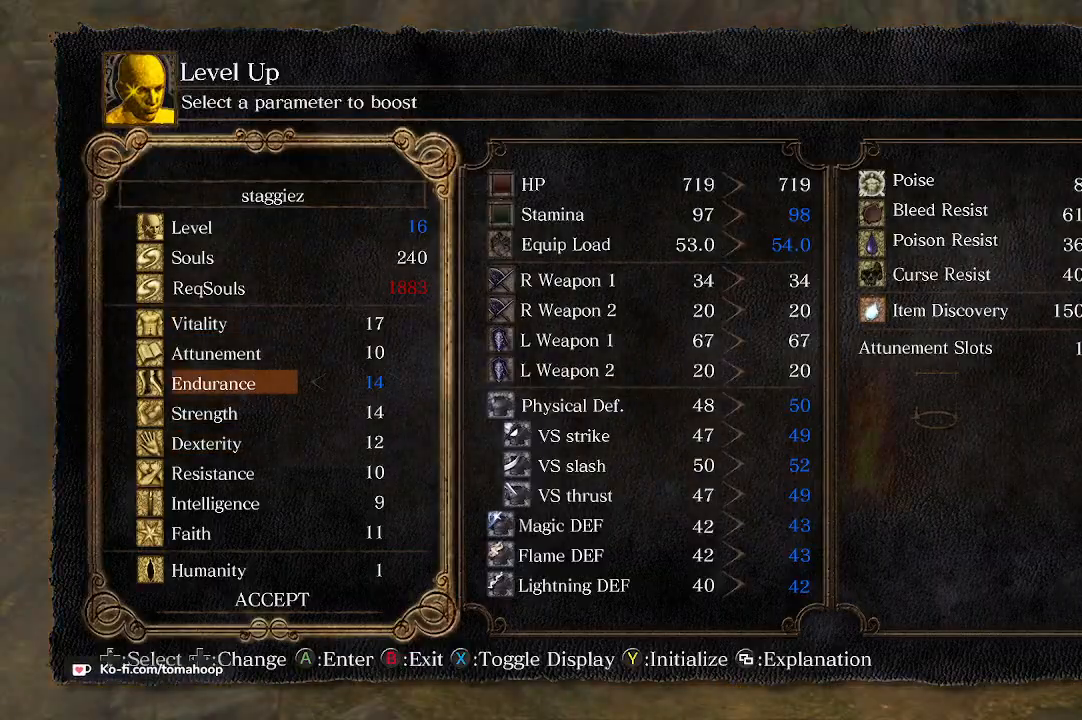
{"buttons": ["DPAD_UP"], "left_stick": "center", "right_stick": "center", "events": [[200, "DPAD_LEFT", "down"], [300, "DPAD_LEFT", "up"], [467, "DPAD_UP", "down"]]}
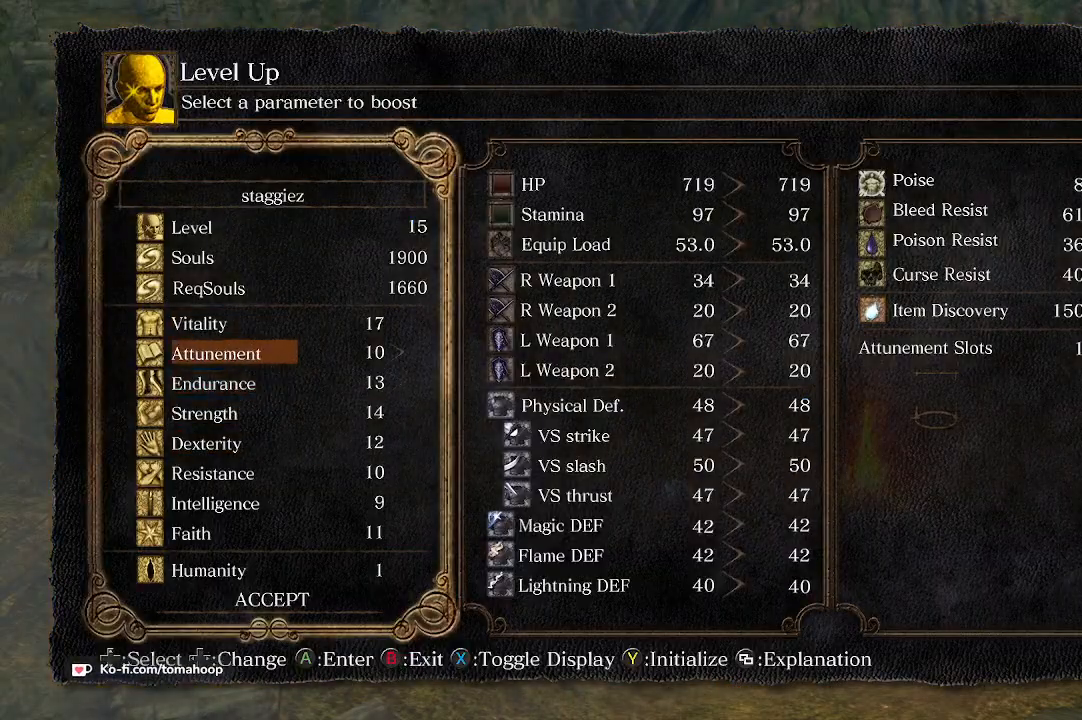
{"buttons": [], "left_stick": "center", "right_stick": "center", "events": [[33, "DPAD_UP", "up"], [100, "DPAD_UP", "down"], [200, "DPAD_UP", "up"], [300, "DPAD_RIGHT", "down"], [400, "DPAD_RIGHT", "up"]]}
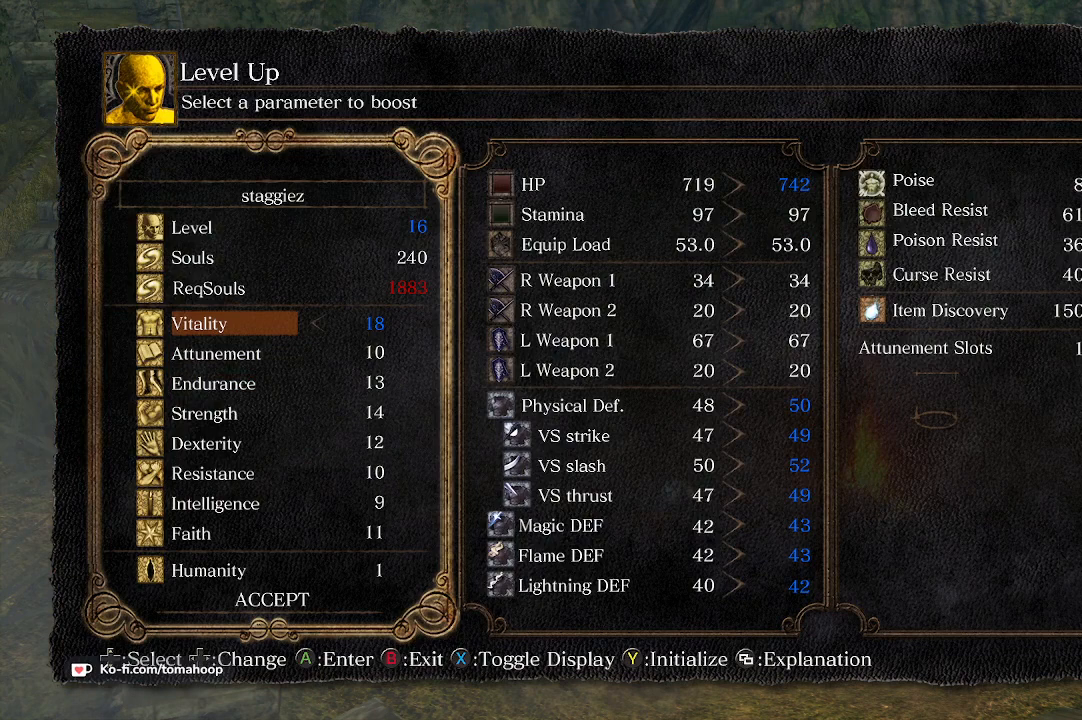
{"buttons": ["DPAD_LEFT"], "left_stick": "center", "right_stick": "center", "events": [[433, "DPAD_LEFT", "down"]]}
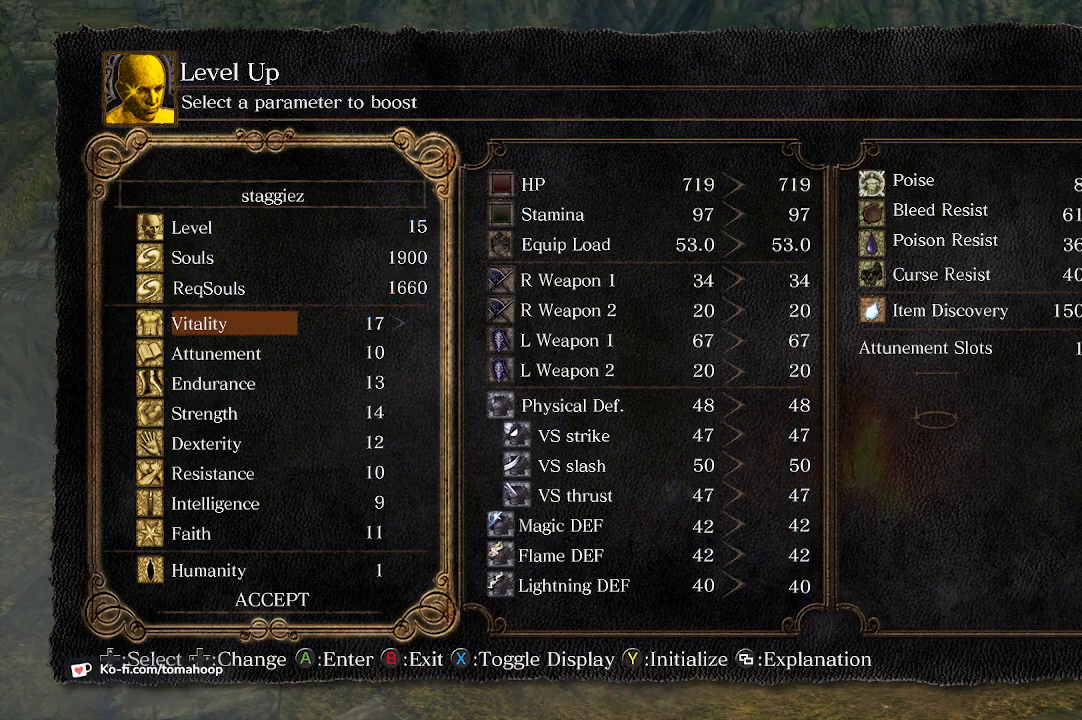
{"buttons": ["DPAD_RIGHT"], "left_stick": "center", "right_stick": "center", "events": [[33, "DPAD_LEFT", "up"], [467, "DPAD_RIGHT", "down"]]}
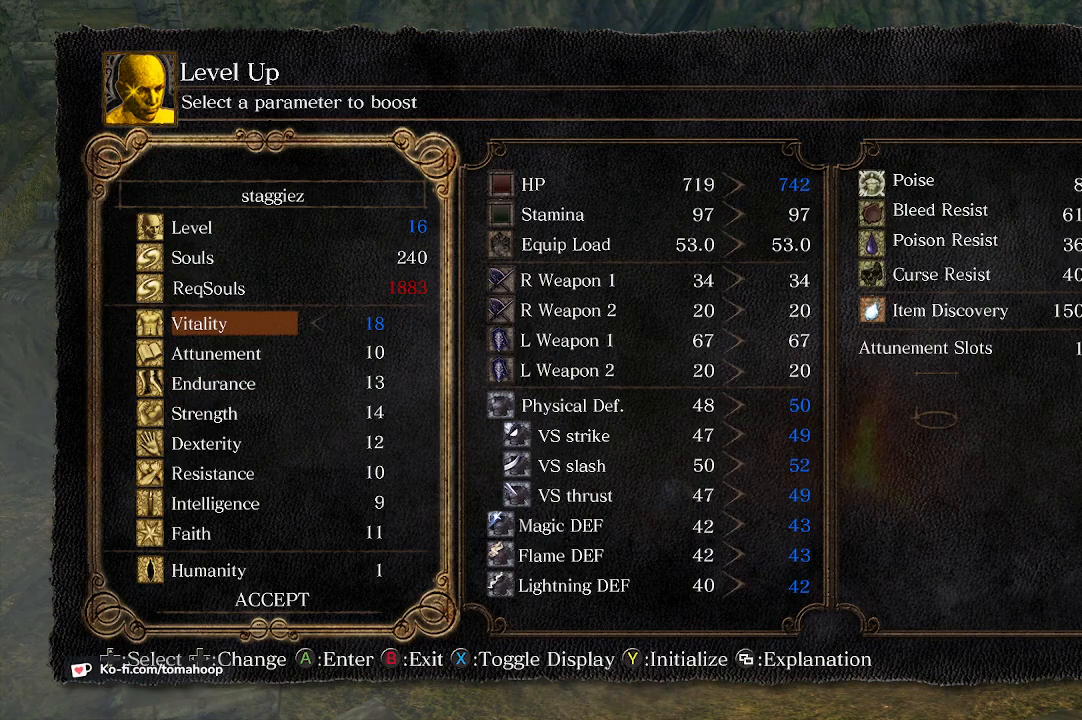
{"buttons": [], "left_stick": "center", "right_stick": "center", "events": [[100, "DPAD_RIGHT", "up"], [267, "DPAD_LEFT", "down"], [400, "DPAD_LEFT", "up"]]}
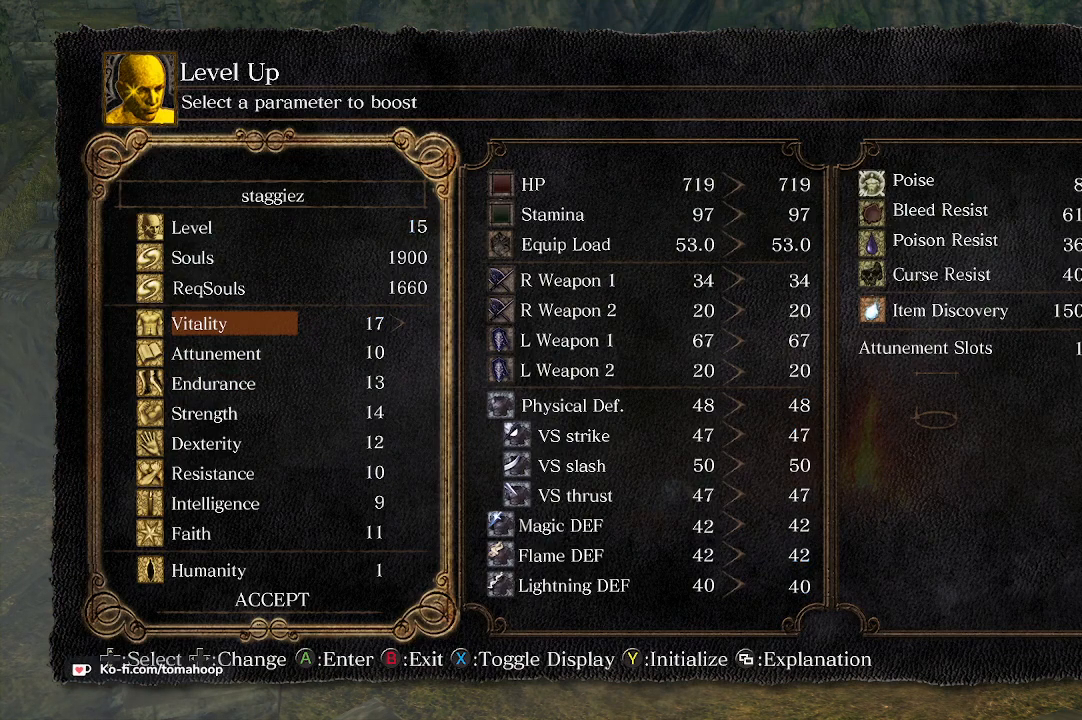
{"buttons": [], "left_stick": "center", "right_stick": "center", "events": [[333, "DPAD_RIGHT", "down"], [433, "DPAD_RIGHT", "up"]]}
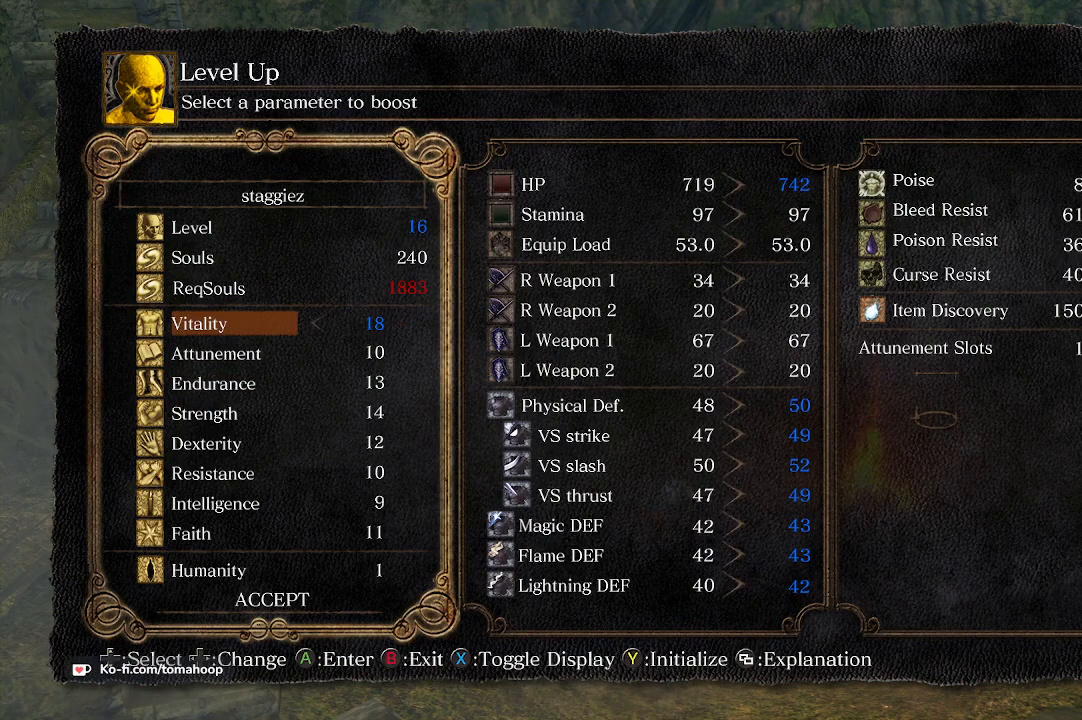
{"buttons": [], "left_stick": "center", "right_stick": "center", "events": [[400, "DPAD_LEFT", "down"], [500, "DPAD_LEFT", "up"]]}
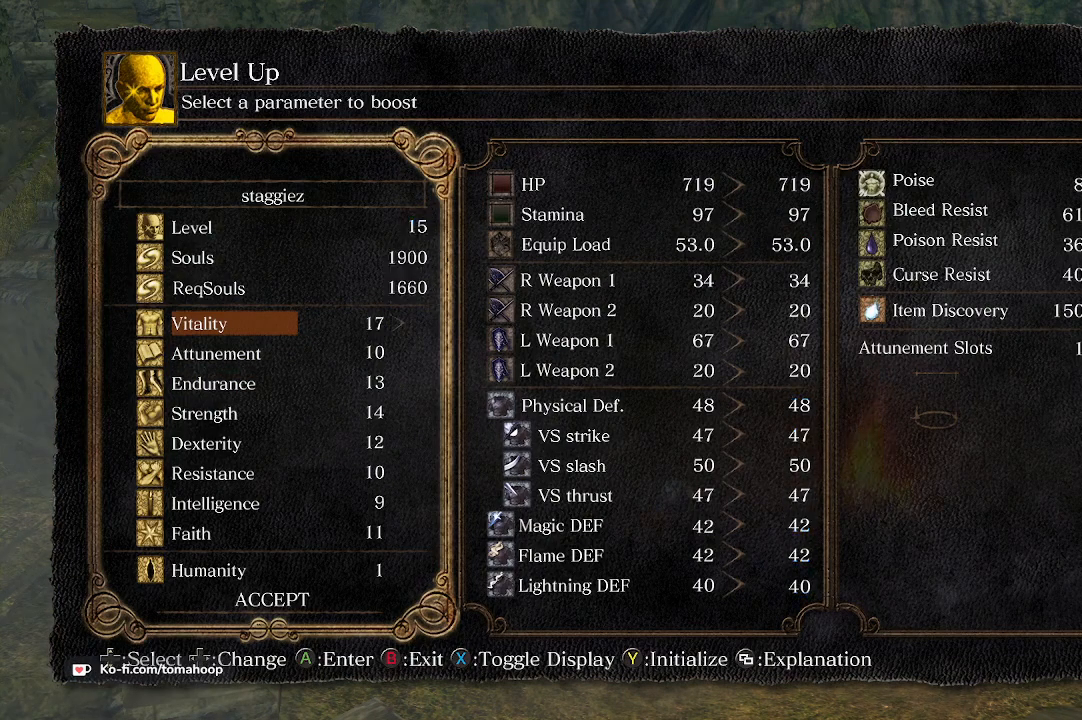
{"buttons": [], "left_stick": "center", "right_stick": "center", "events": [[233, "DPAD_RIGHT", "down"], [300, "DPAD_RIGHT", "up"], [333, "A", "down"], [433, "A", "up"]]}
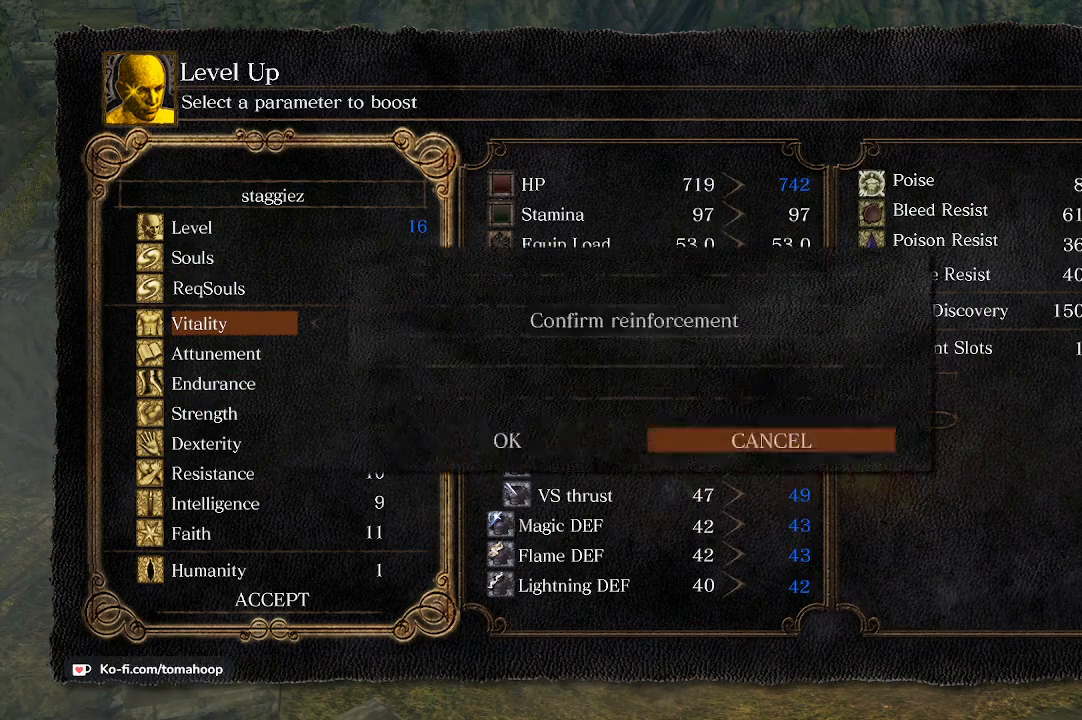
{"buttons": ["B"], "left_stick": "center", "right_stick": "center", "events": [[67, "DPAD_LEFT", "down"], [100, "A", "down"], [133, "DPAD_LEFT", "up"], [200, "A", "up"], [500, "B", "down"]]}
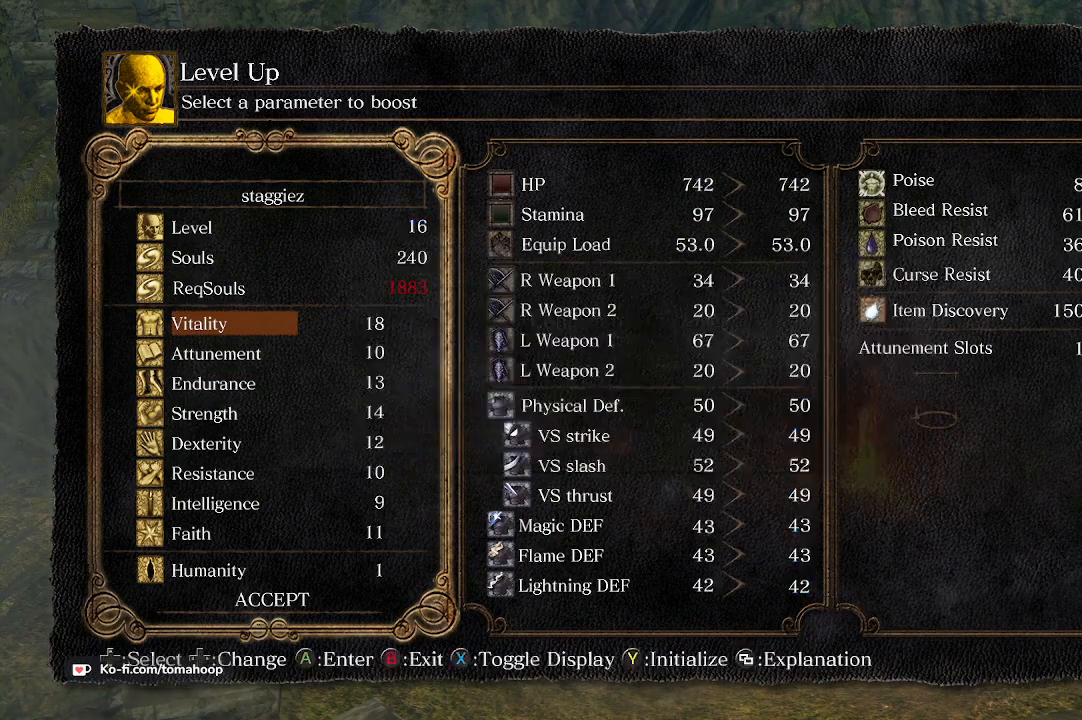
{"buttons": [], "left_stick": "up", "right_stick": "center", "events": [[67, "B", "up"], [67, "left_stick", "down-right"], [133, "B", "down"], [167, "left_stick", "up-right"], [233, "B", "up"], [267, "B", "down"], [267, "left_stick", "right"], [300, "B", "up"], [367, "left_stick", "up"], [400, "B", "down"], [467, "B", "up"]]}
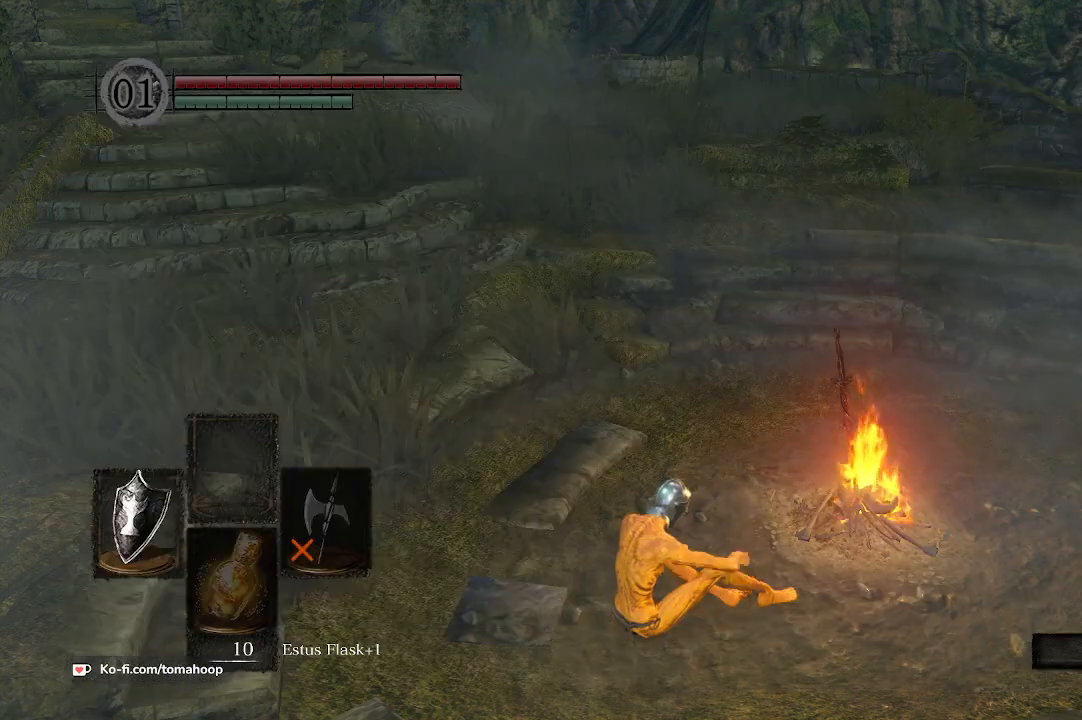
{"buttons": [], "left_stick": "up-left", "right_stick": "left", "events": [[33, "B", "down"], [33, "left_stick", "center"], [100, "B", "up"], [167, "left_stick", "up"], [267, "left_stick", "up-left"], [300, "right_stick", "down-left"], [433, "right_stick", "left"]]}
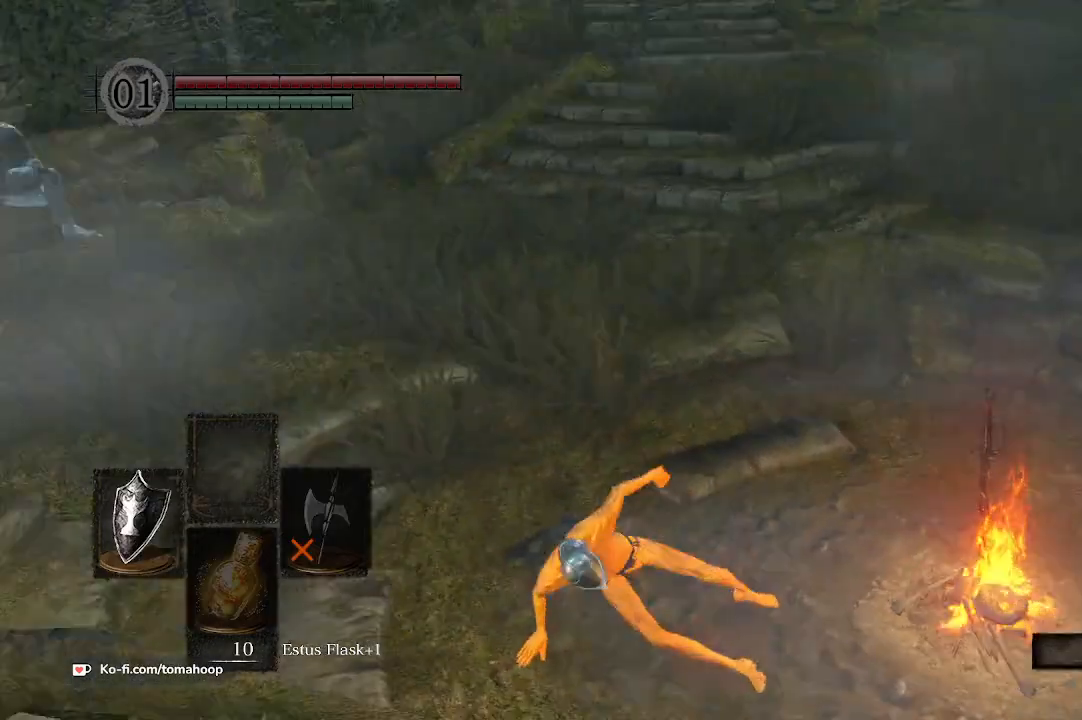
{"buttons": ["B"], "left_stick": "up", "right_stick": "left", "events": [[33, "B", "down"], [33, "right_stick", "up-left"], [133, "right_stick", "center"], [233, "left_stick", "up"], [367, "right_stick", "left"]]}
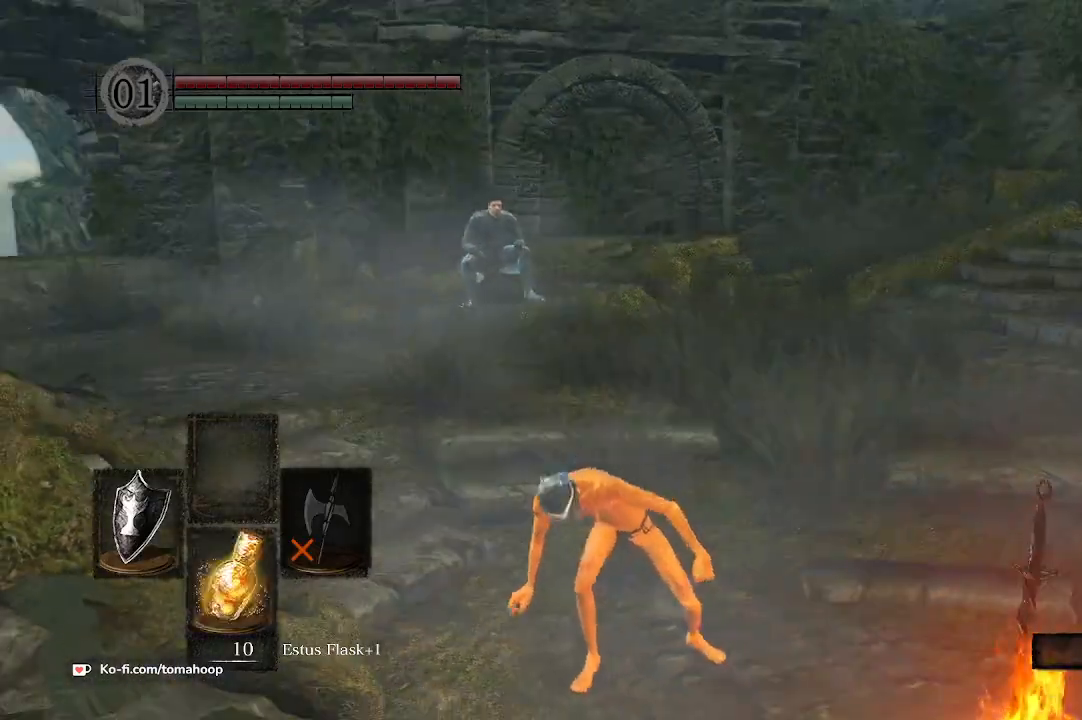
{"buttons": ["B"], "left_stick": "up", "right_stick": "up-right", "events": [[100, "left_stick", "up-left"], [100, "right_stick", "center"], [200, "left_stick", "up"], [500, "right_stick", "up-right"]]}
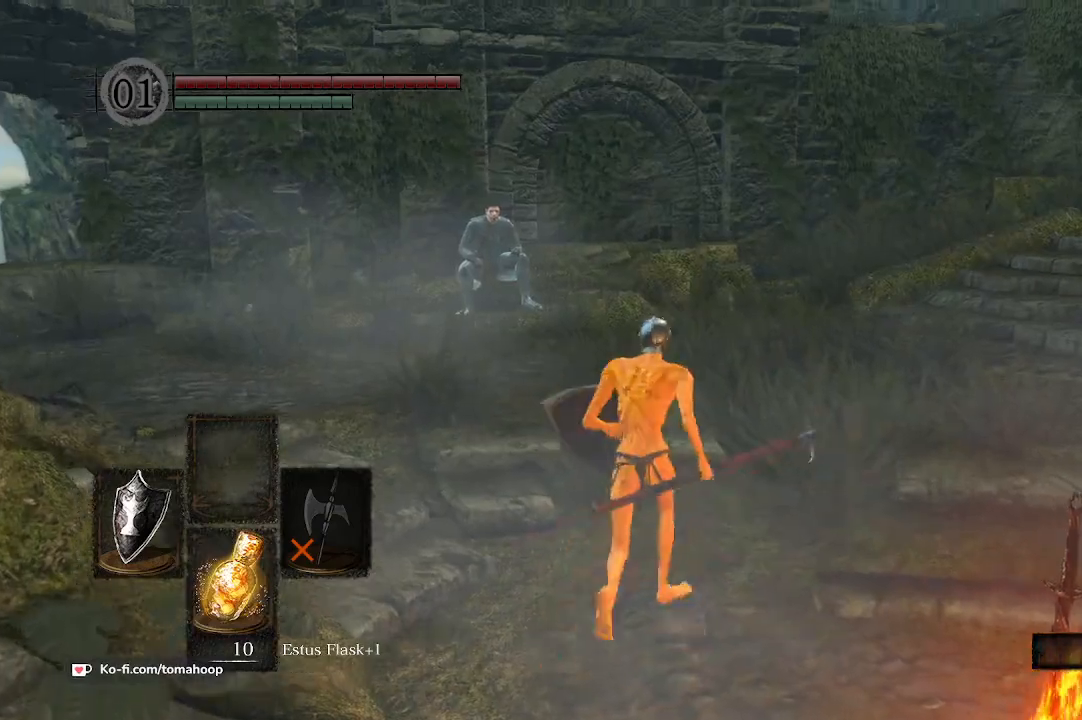
{"buttons": ["B"], "left_stick": "up", "right_stick": "center", "events": [[200, "right_stick", "right"], [367, "right_stick", "center"]]}
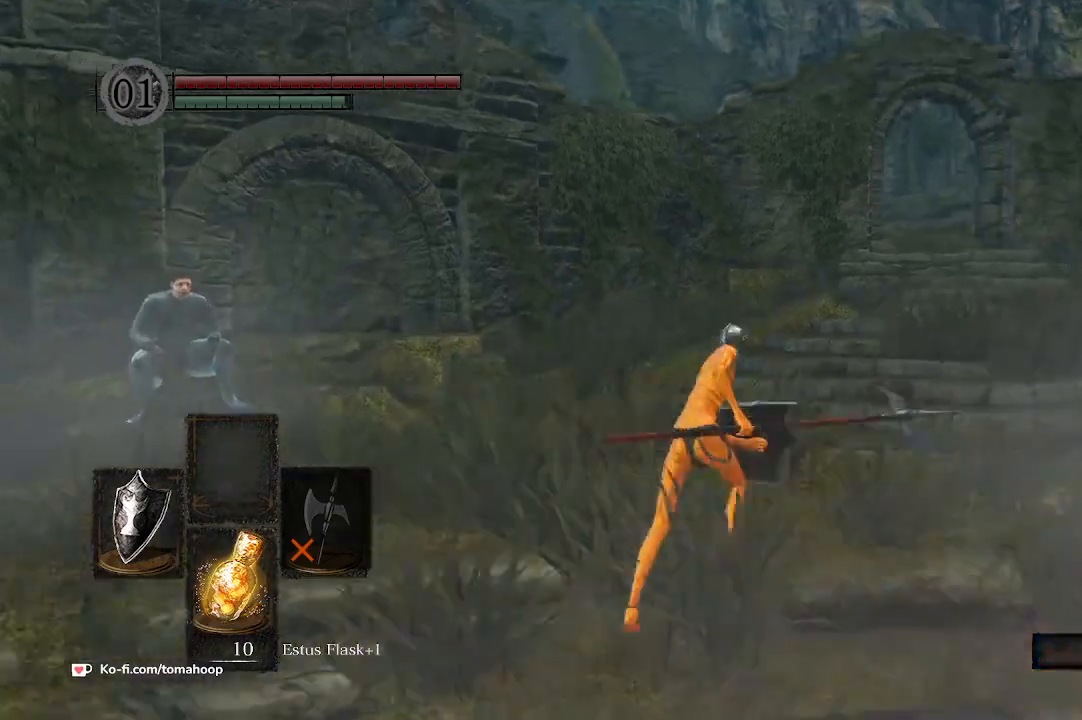
{"buttons": ["B"], "left_stick": "up", "right_stick": "center", "events": []}
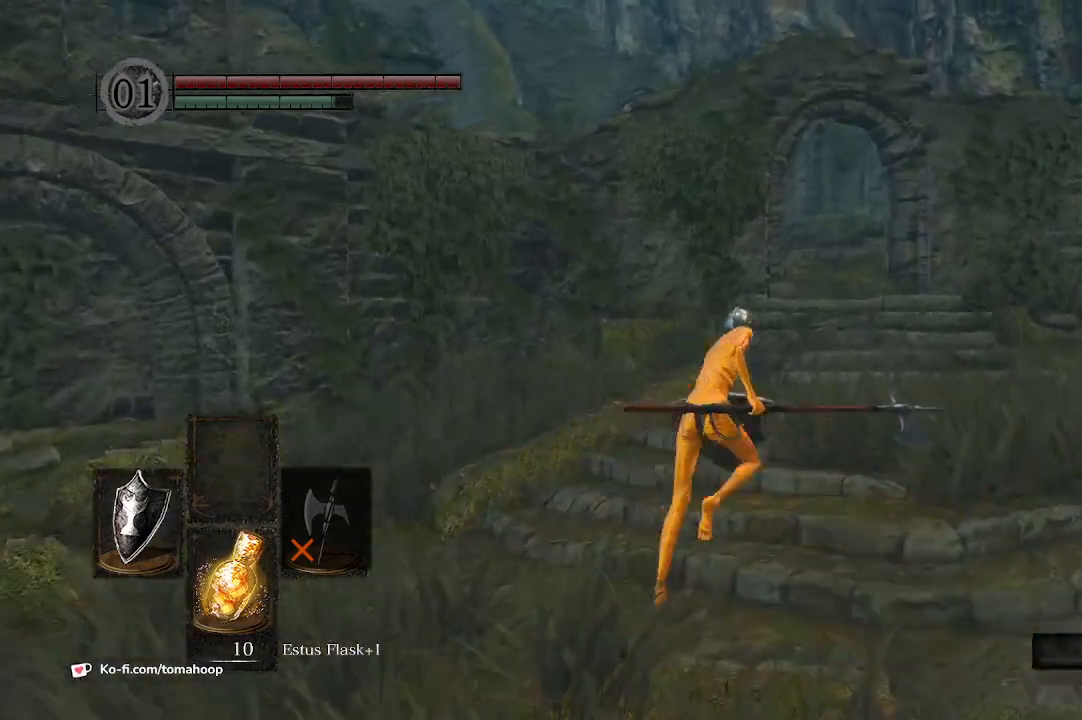
{"buttons": ["B"], "left_stick": "up", "right_stick": "down-left", "events": [[233, "right_stick", "down-left"]]}
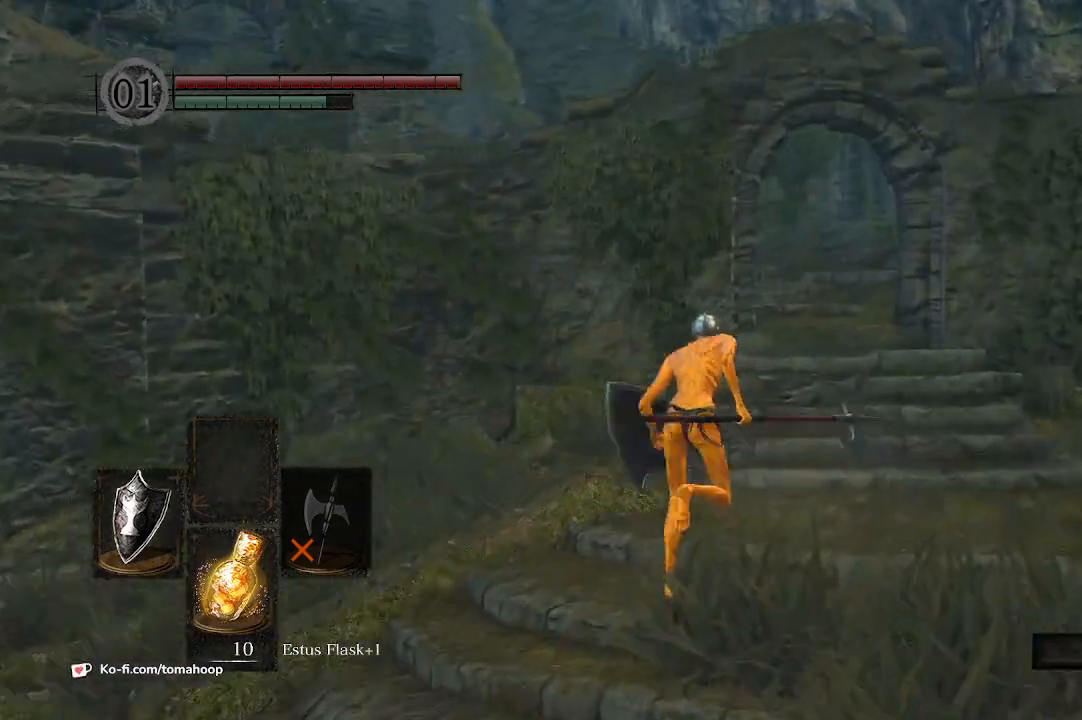
{"buttons": ["B"], "left_stick": "up-right", "right_stick": "down-left", "events": [[167, "left_stick", "up-right"]]}
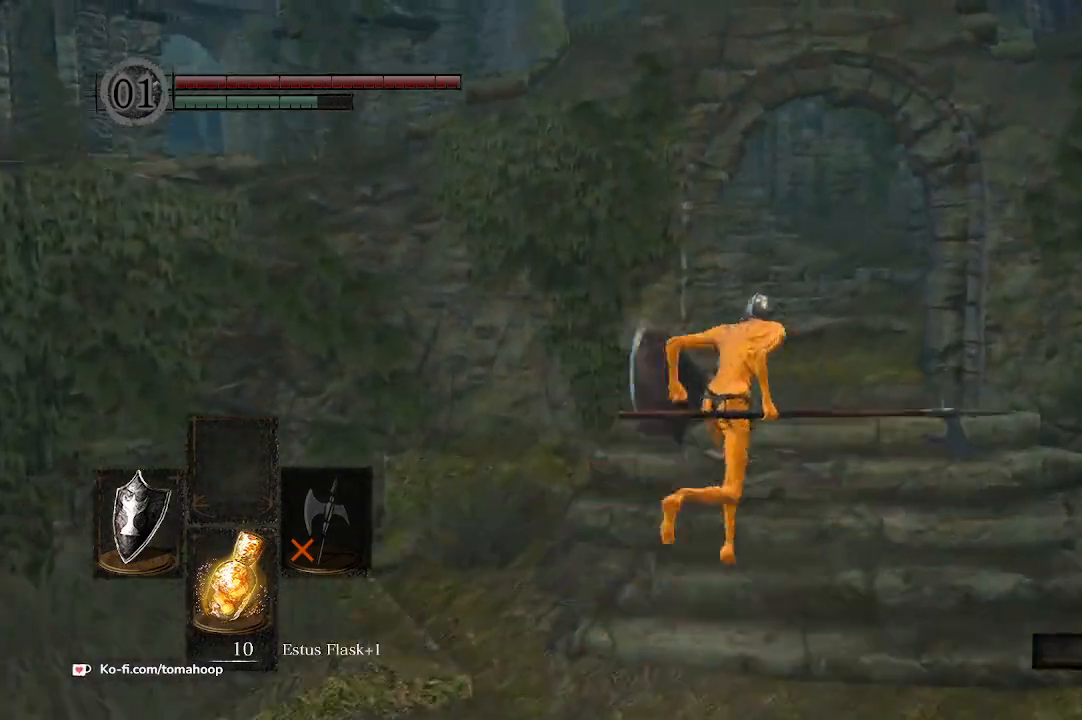
{"buttons": ["B"], "left_stick": "up-right", "right_stick": "down-left", "events": []}
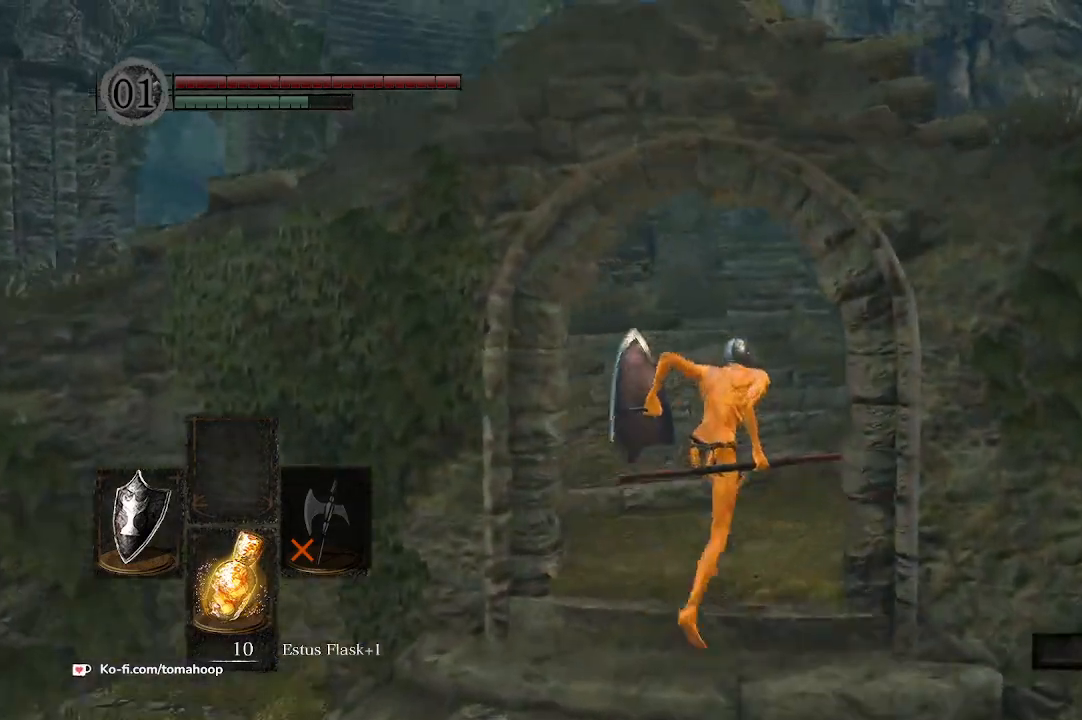
{"buttons": ["B"], "left_stick": "up-right", "right_stick": "down-left", "events": []}
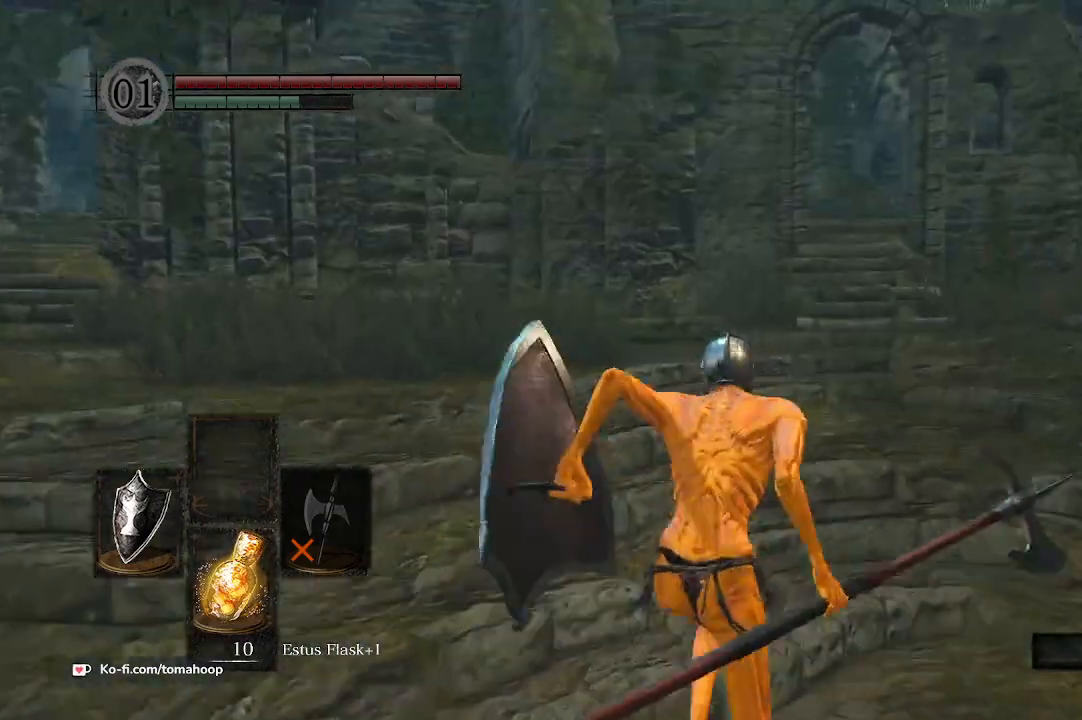
{"buttons": ["B"], "left_stick": "up-right", "right_stick": "down-left", "events": []}
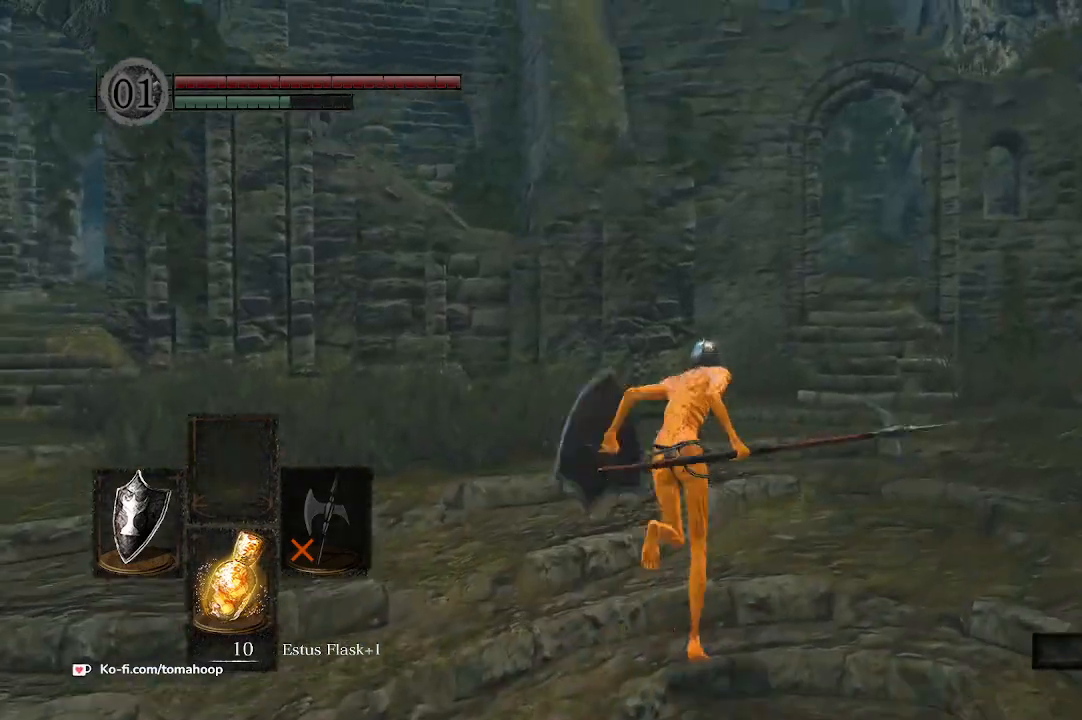
{"buttons": ["B"], "left_stick": "up-right", "right_stick": "down-left", "events": []}